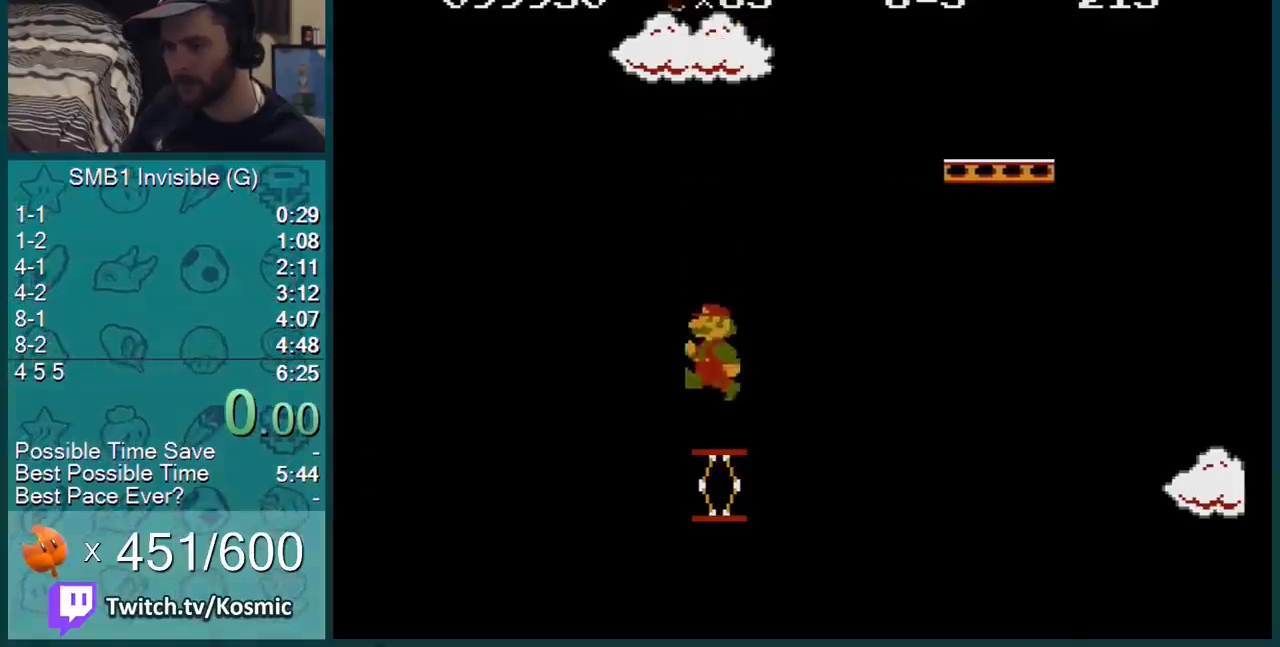
Gameplay with a controller (Nintendo layout); each line is a JSON object with the inputs held at the frame after it. "events" lists button and stick changes between this image and that frame as [ms after this image, input, new state], when the widget could be followed in between. Not read: L3 R3.
{"buttons": ["B"], "events": []}
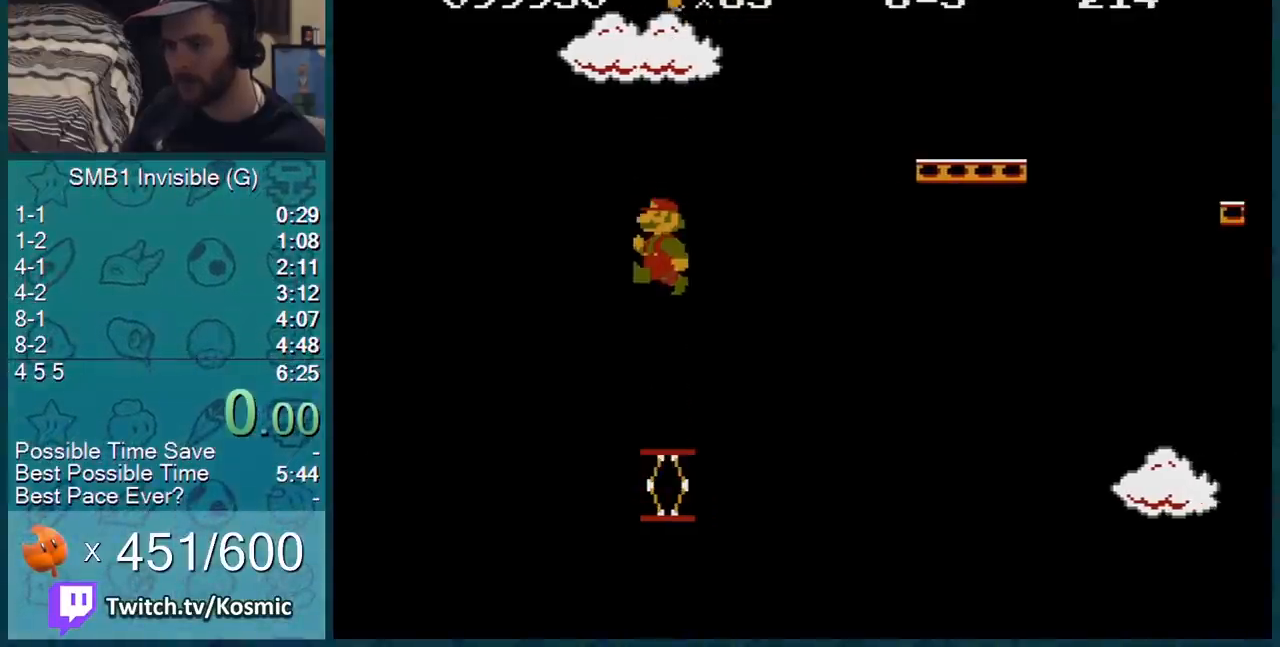
{"buttons": ["B"], "events": []}
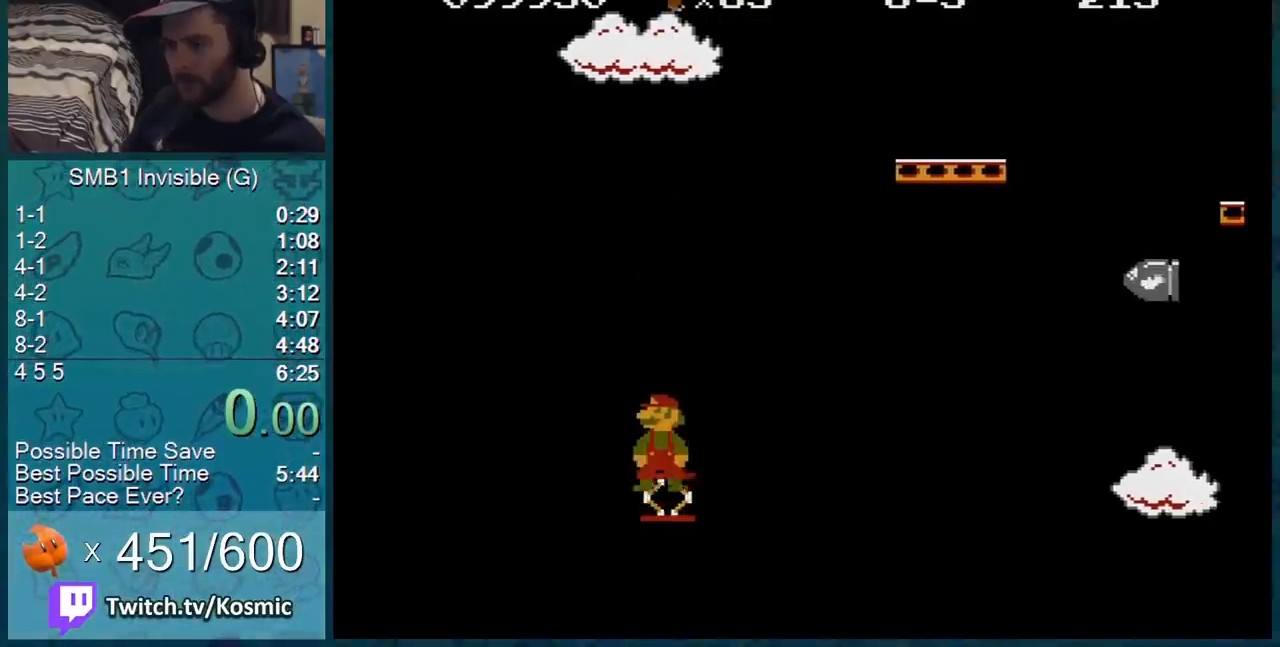
{"buttons": ["B"], "events": []}
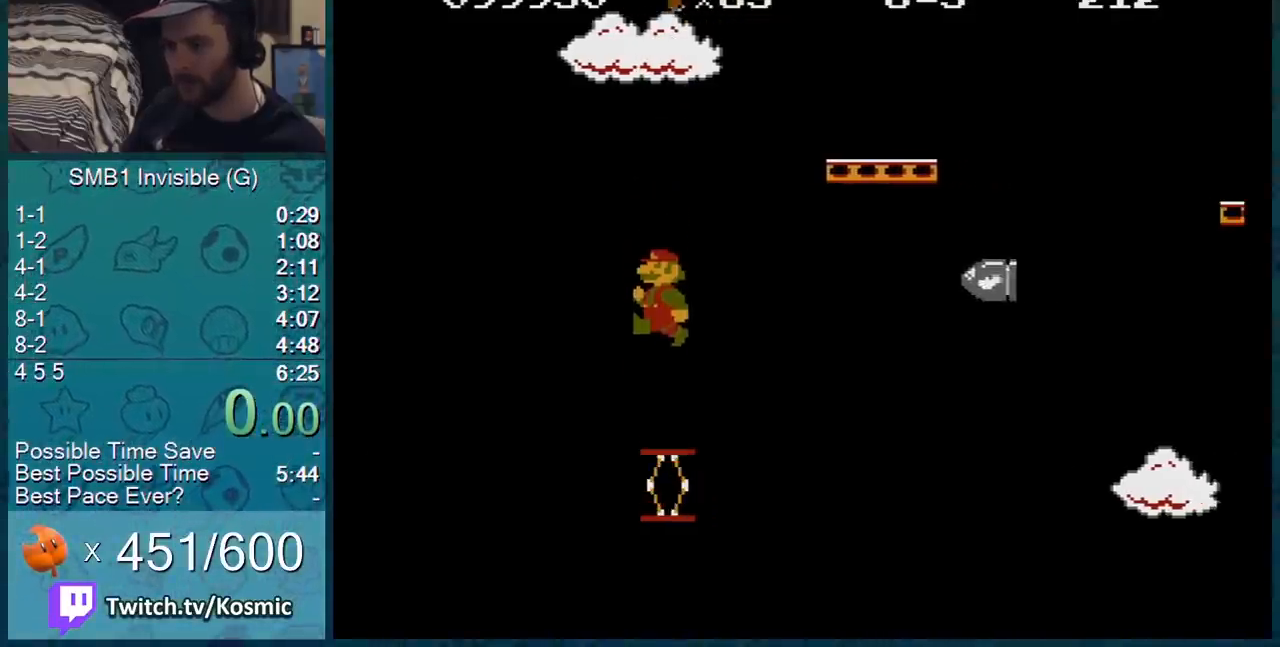
{"buttons": ["A", "B", "DPAD_RIGHT"], "events": [[301, "A", "down"], [384, "DPAD_RIGHT", "down"]]}
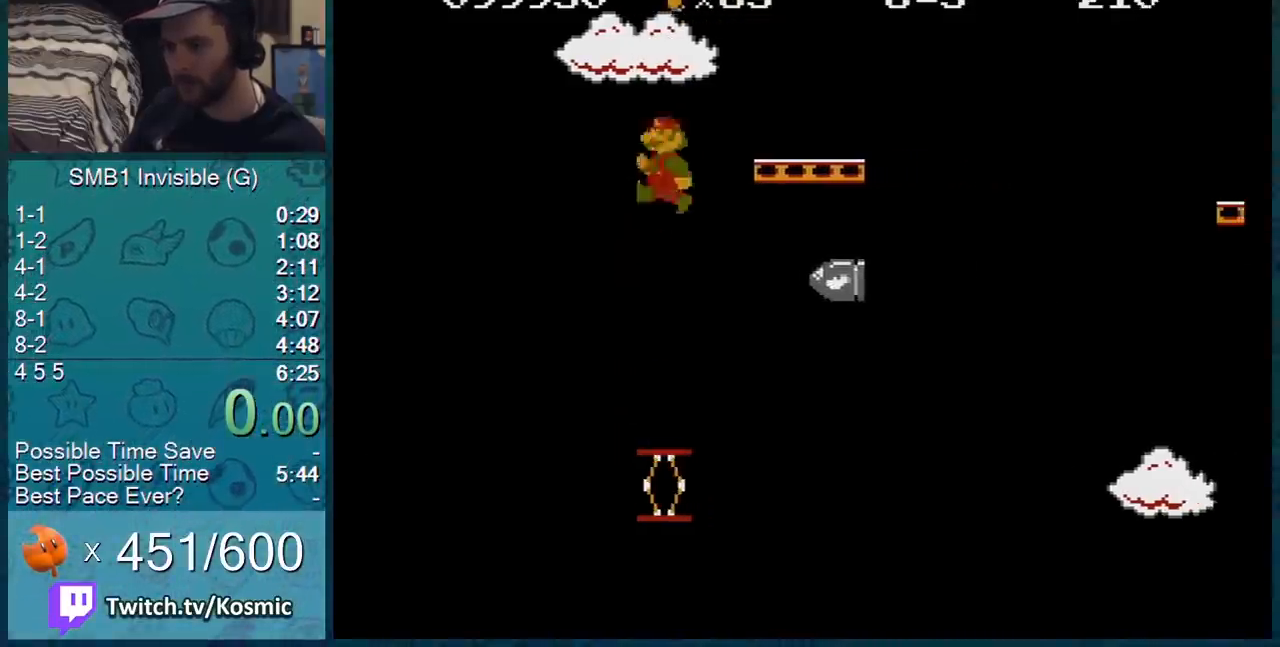
{"buttons": ["B"], "events": [[167, "DPAD_RIGHT", "up"], [234, "A", "up"], [250, "DPAD_LEFT", "down"], [450, "DPAD_LEFT", "up"]]}
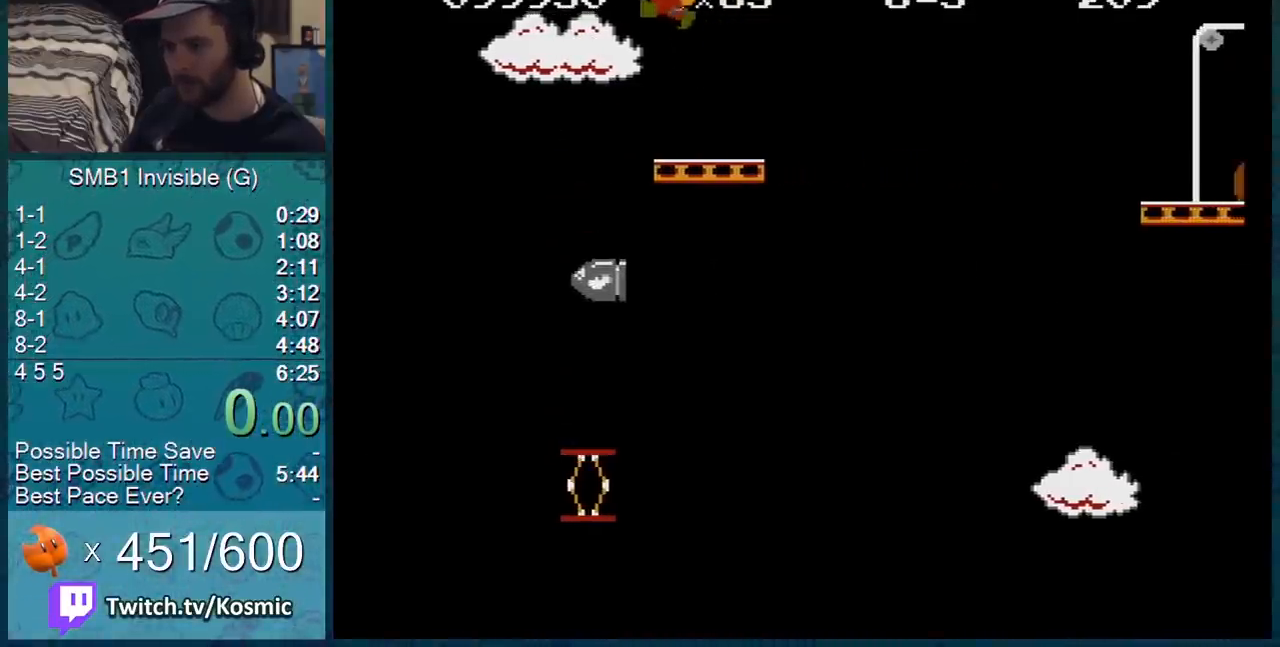
{"buttons": ["B"], "events": [[84, "DPAD_LEFT", "down"], [167, "DPAD_LEFT", "up"]]}
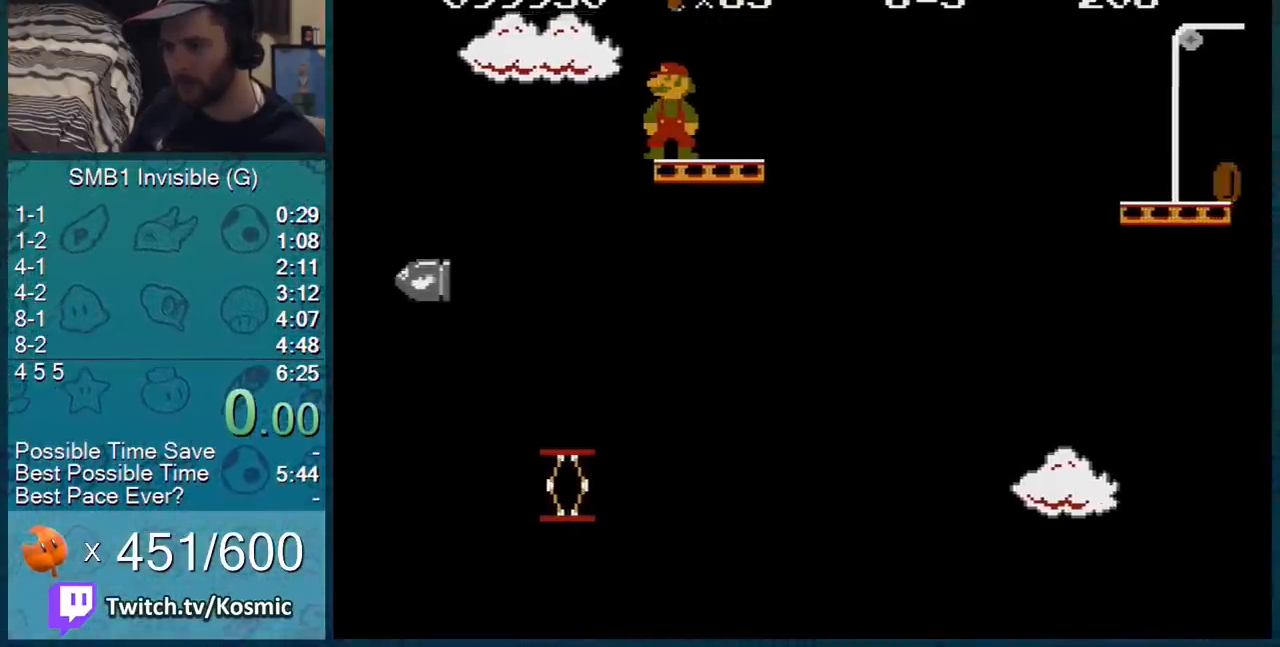
{"buttons": ["B", "DPAD_RIGHT"], "events": [[200, "A", "down"], [217, "DPAD_RIGHT", "down"], [284, "A", "up"]]}
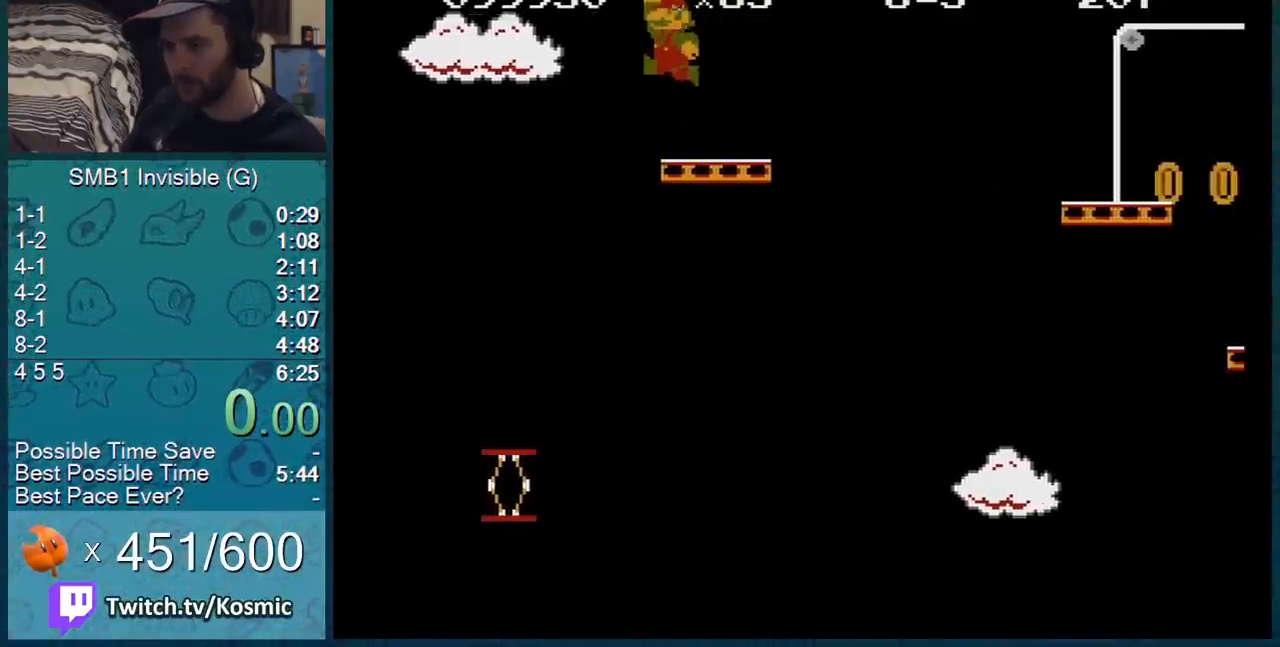
{"buttons": ["A", "B", "DPAD_RIGHT"], "events": [[301, "A", "down"]]}
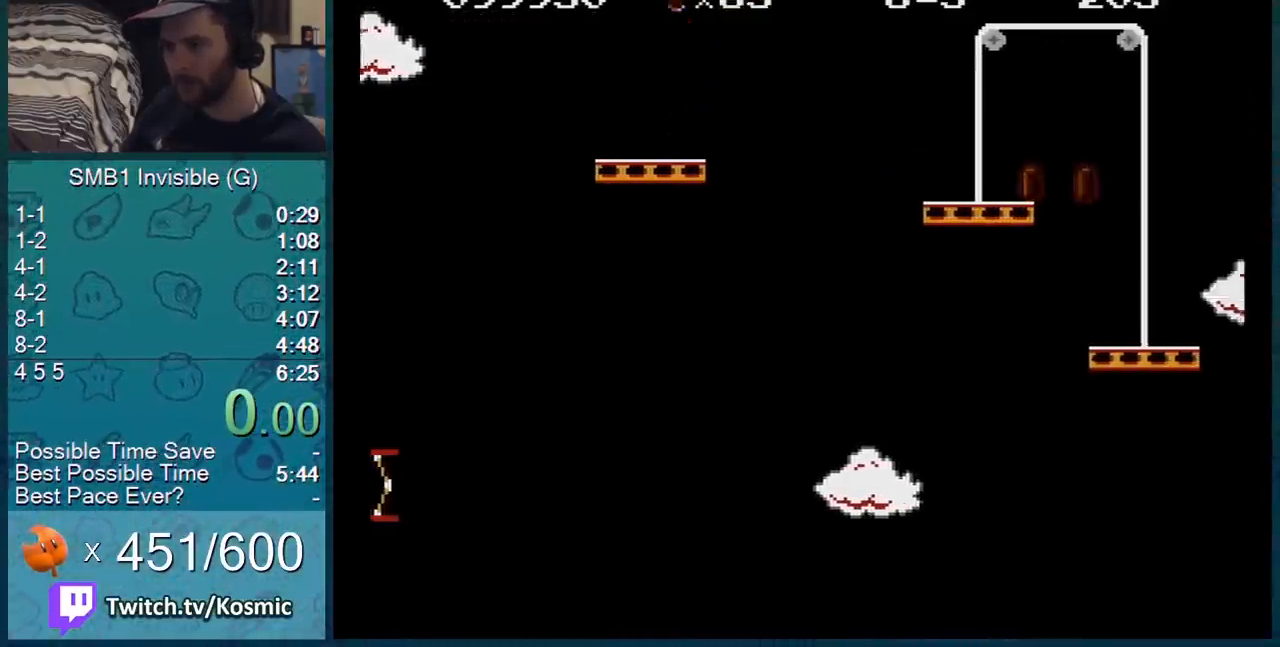
{"buttons": ["B", "DPAD_LEFT"], "events": [[17, "A", "up"], [17, "DPAD_RIGHT", "up"], [150, "DPAD_LEFT", "down"], [267, "DPAD_LEFT", "up"], [334, "DPAD_LEFT", "down"]]}
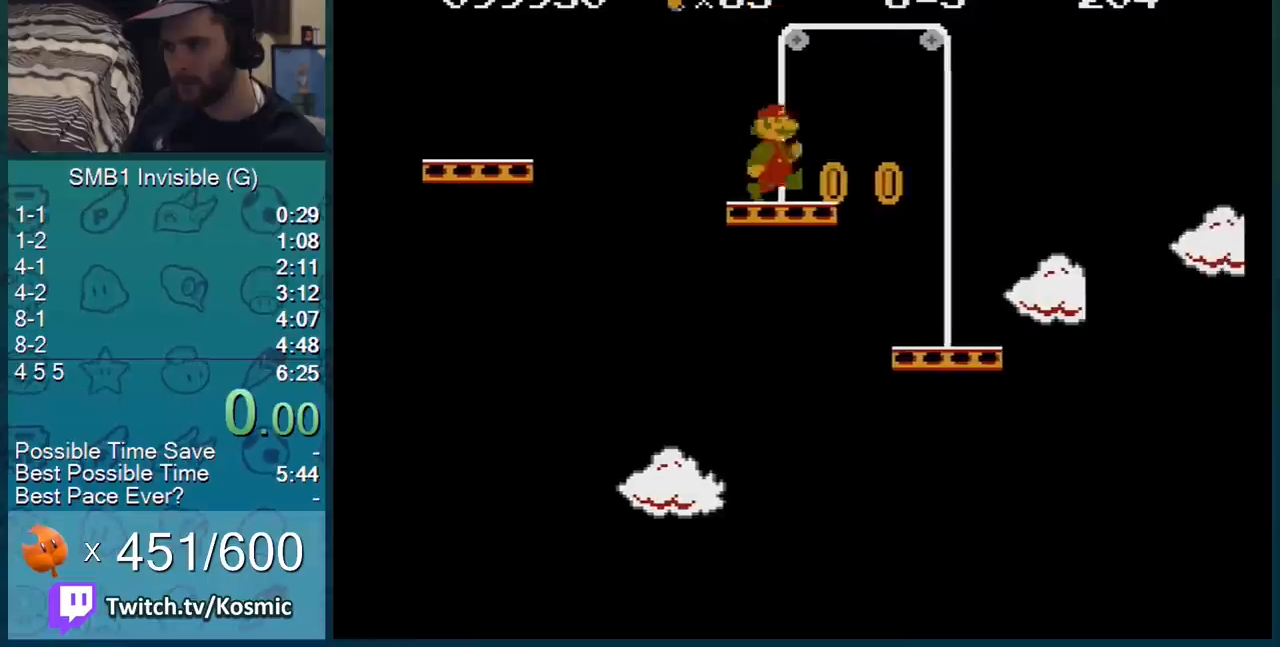
{"buttons": ["B"], "events": [[217, "DPAD_LEFT", "up"]]}
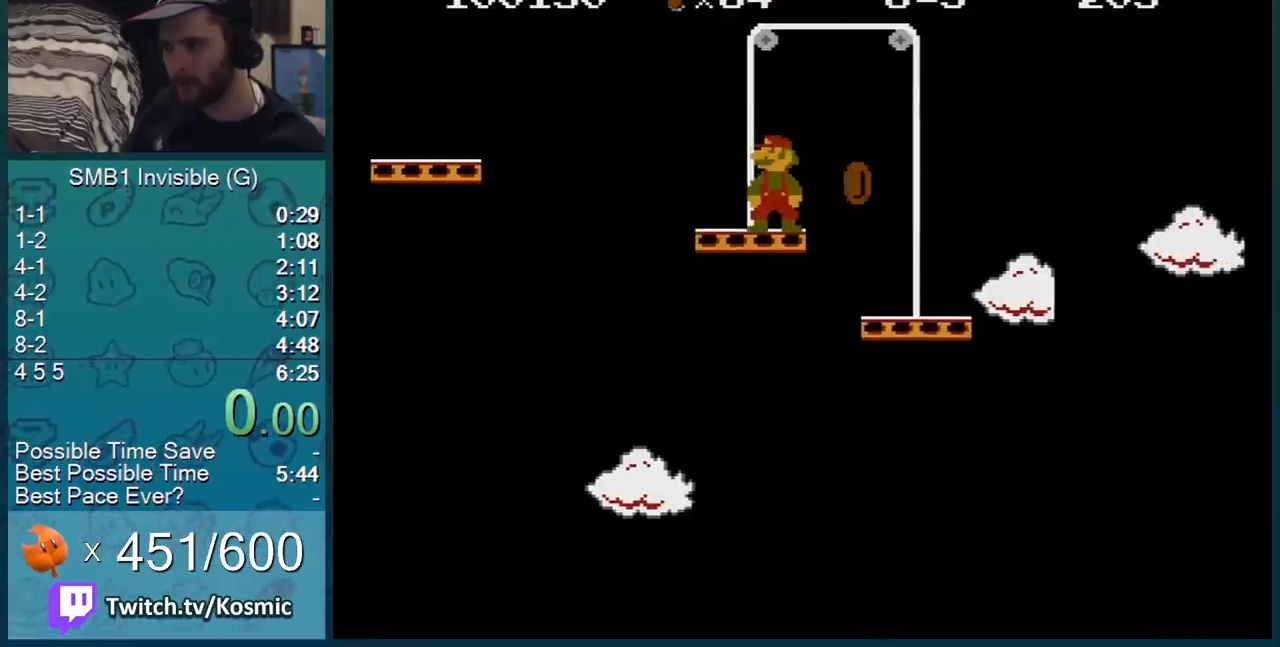
{"buttons": ["A", "B", "DPAD_RIGHT"], "events": [[234, "A", "down"], [301, "DPAD_RIGHT", "down"]]}
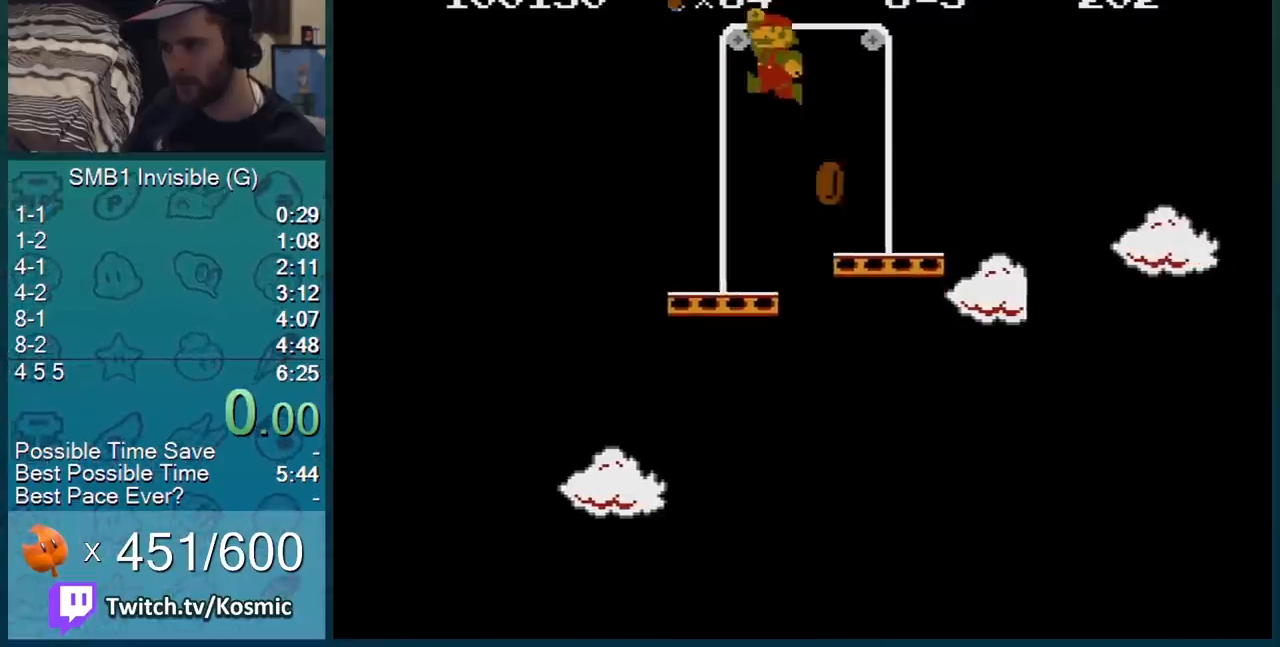
{"buttons": ["B", "DPAD_RIGHT"], "events": [[83, "A", "up"]]}
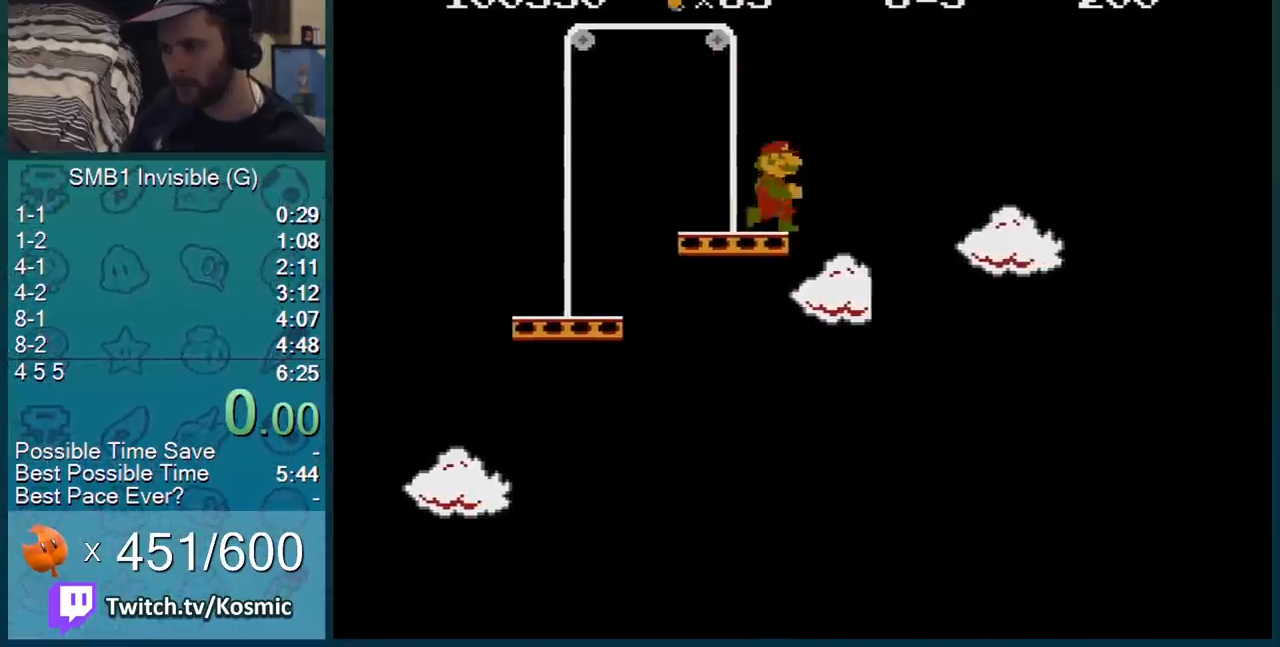
{"buttons": ["A", "B"], "events": [[50, "A", "down"], [484, "DPAD_RIGHT", "up"]]}
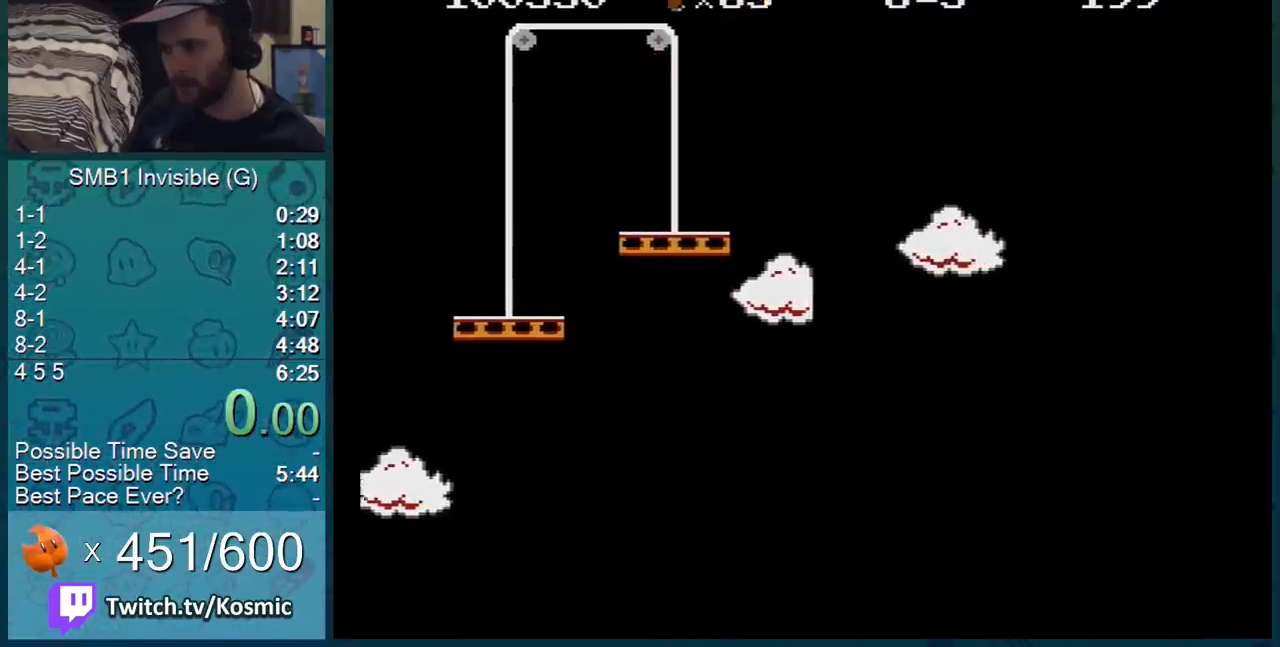
{"buttons": ["B"], "events": [[16, "DPAD_LEFT", "down"], [83, "A", "up"], [367, "DPAD_LEFT", "up"]]}
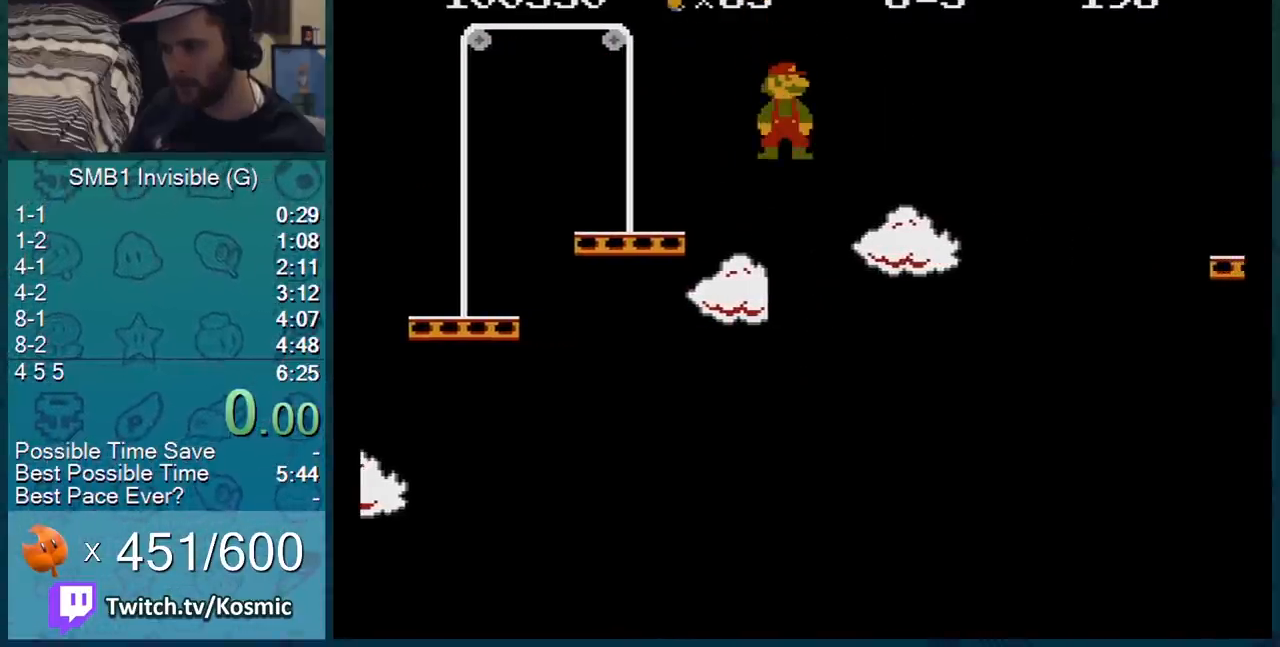
{"buttons": ["B"], "events": [[401, "DPAD_LEFT", "down"], [484, "DPAD_LEFT", "up"]]}
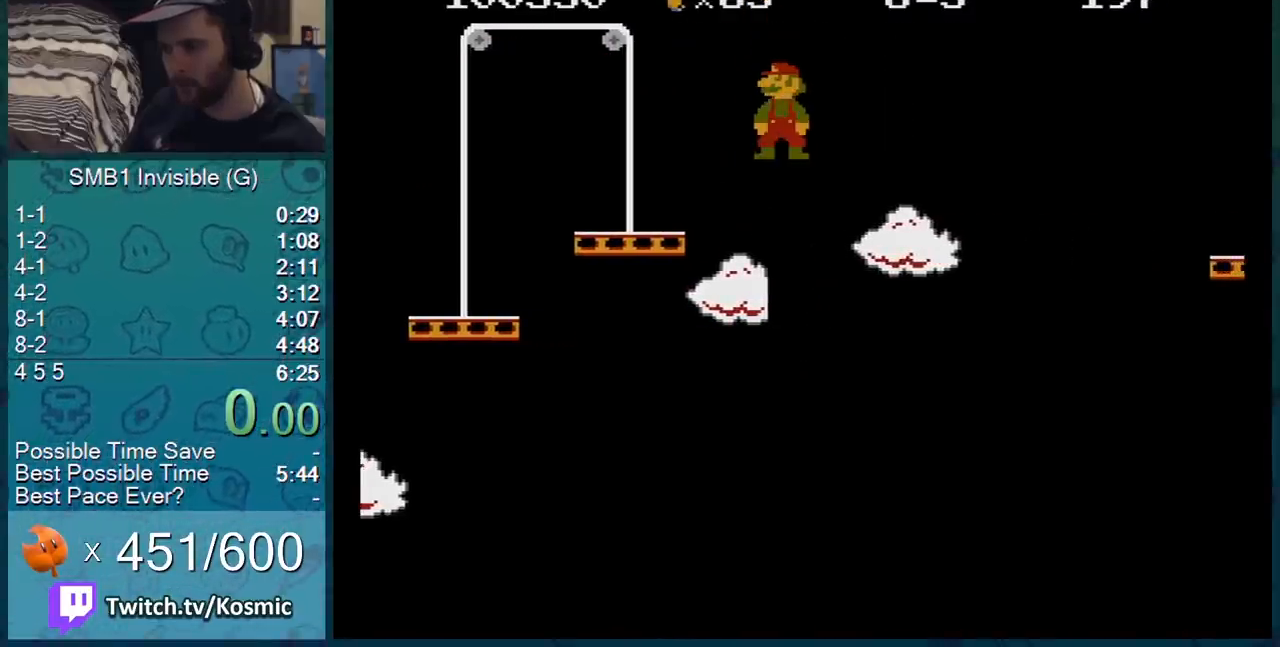
{"buttons": ["B"], "events": []}
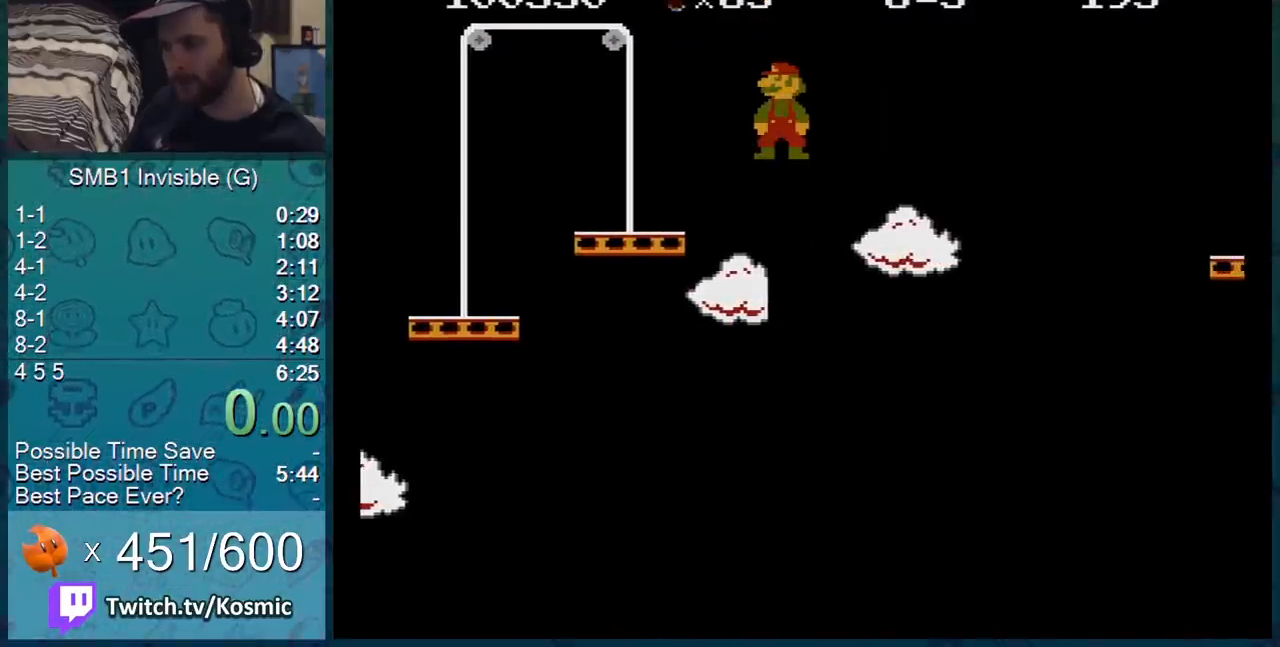
{"buttons": ["B"], "events": []}
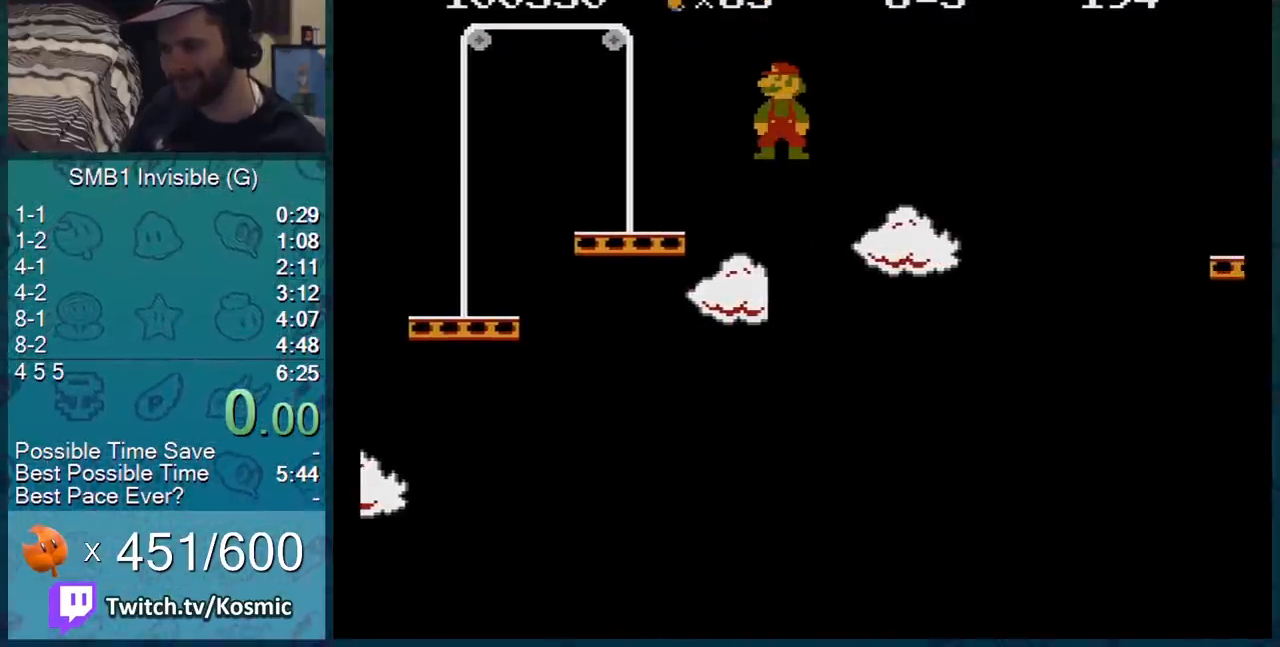
{"buttons": ["B"], "events": []}
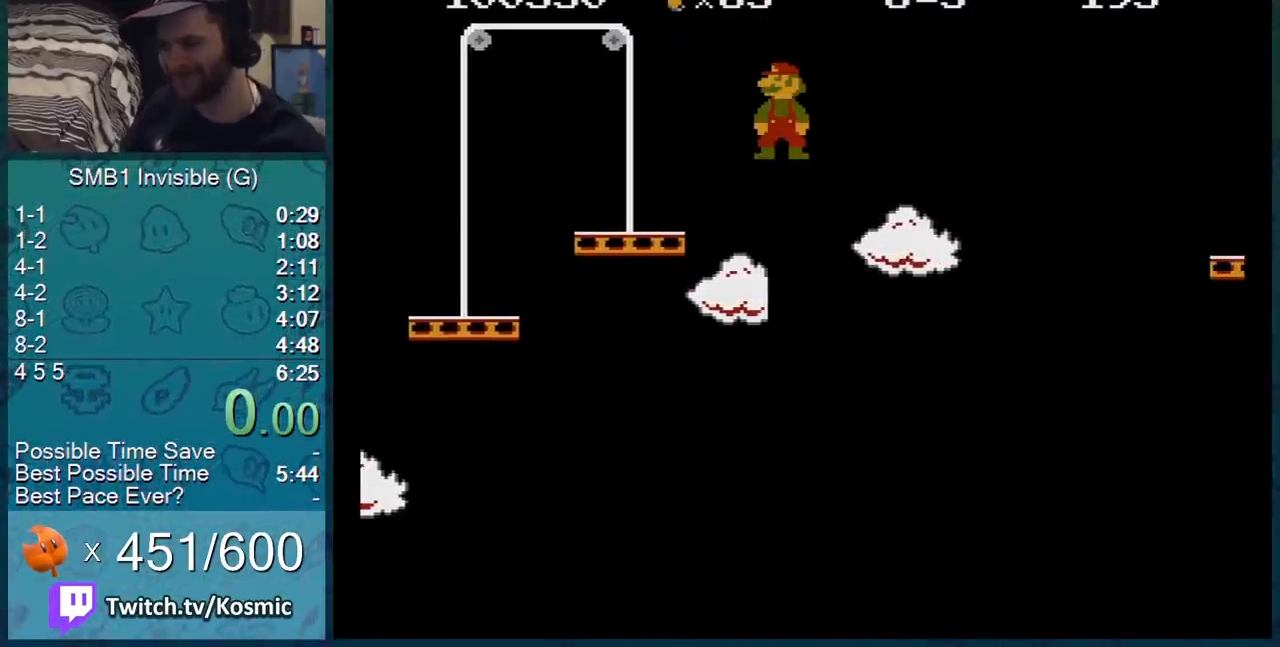
{"buttons": ["B"], "events": []}
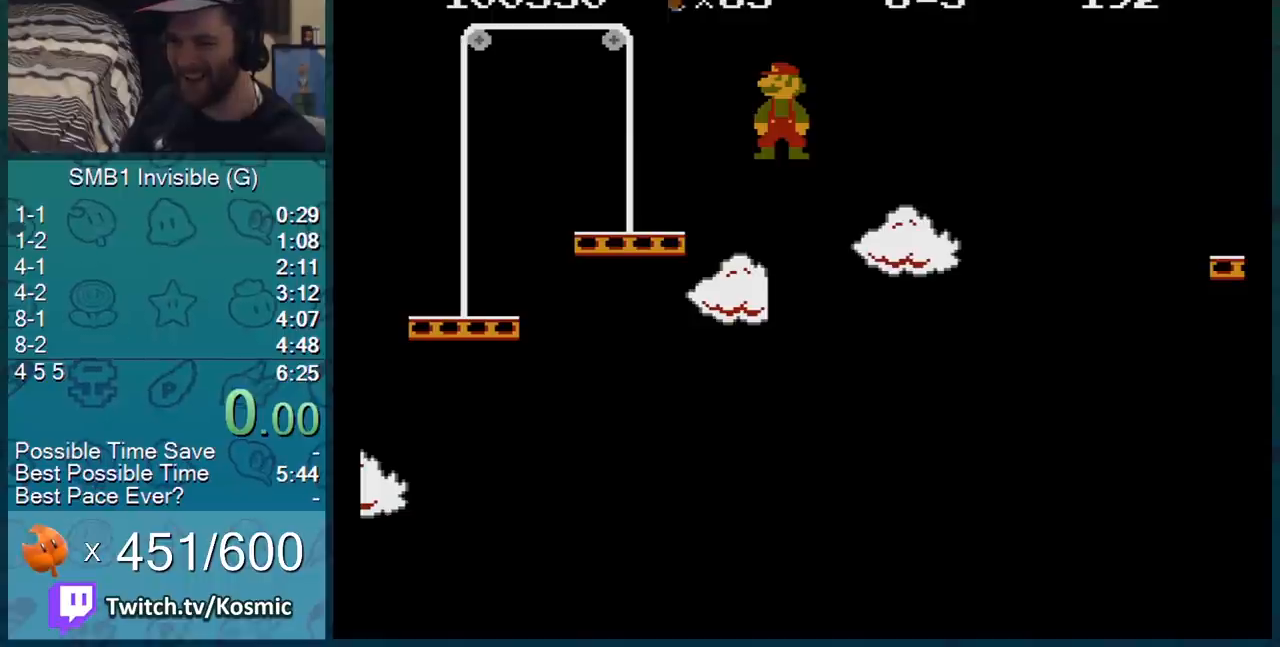
{"buttons": ["B"], "events": []}
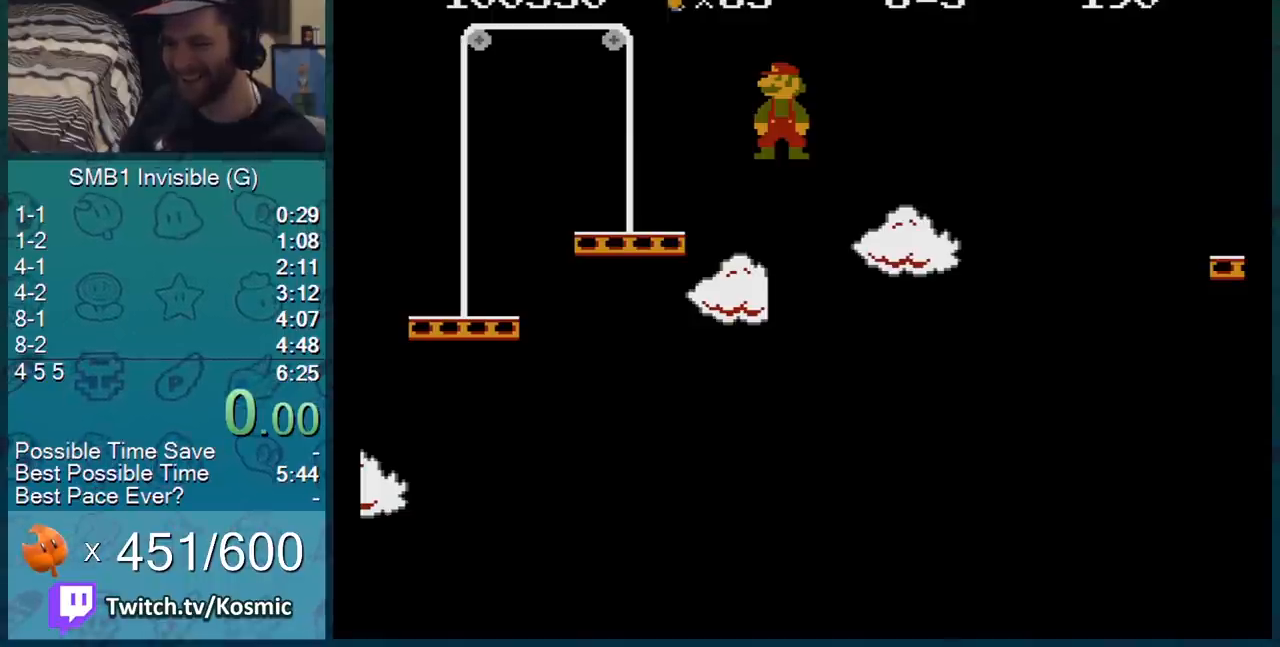
{"buttons": ["B", "DPAD_RIGHT"], "events": [[50, "A", "down"], [100, "A", "up"], [100, "DPAD_RIGHT", "down"]]}
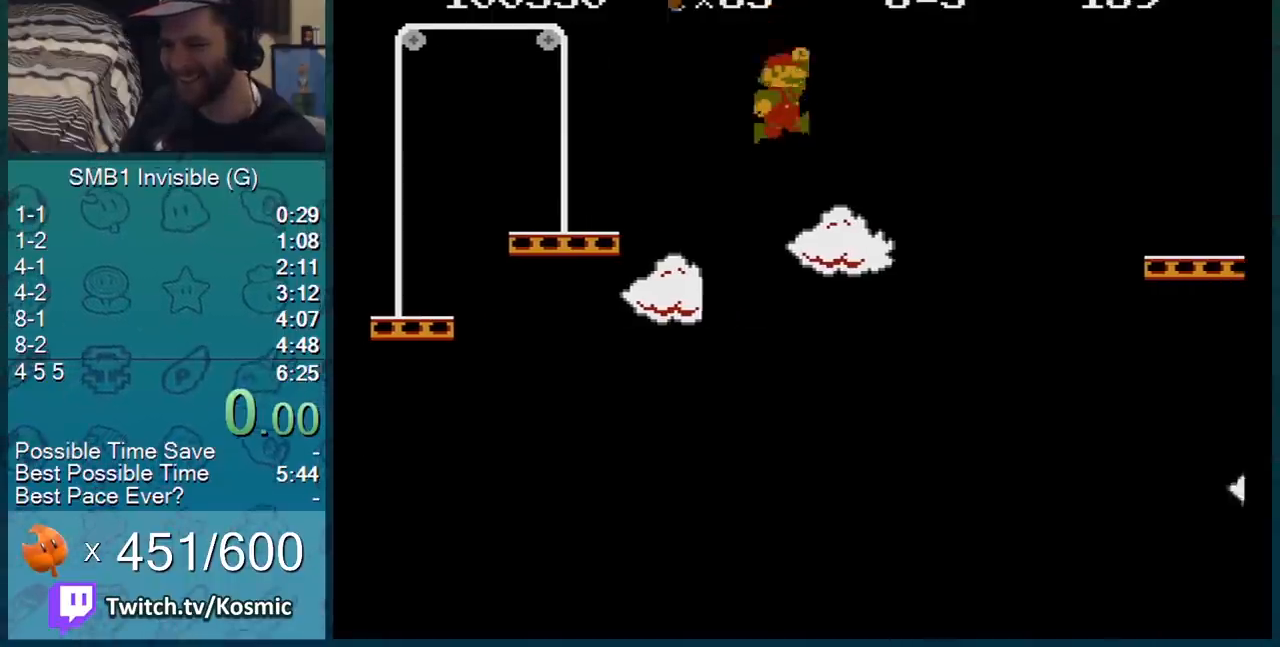
{"buttons": ["B"], "events": [[16, "A", "down"], [417, "A", "up"], [450, "DPAD_RIGHT", "up"]]}
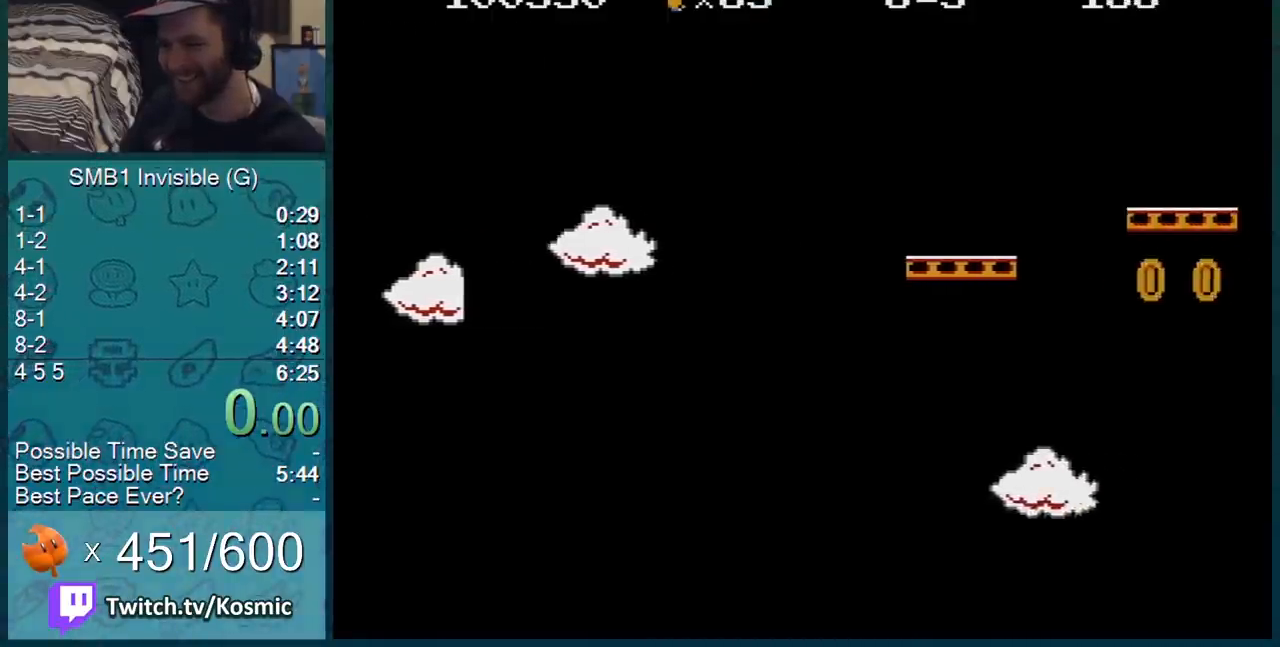
{"buttons": ["B", "DPAD_RIGHT"], "events": [[34, "DPAD_LEFT", "down"], [351, "DPAD_LEFT", "up"], [467, "DPAD_RIGHT", "down"]]}
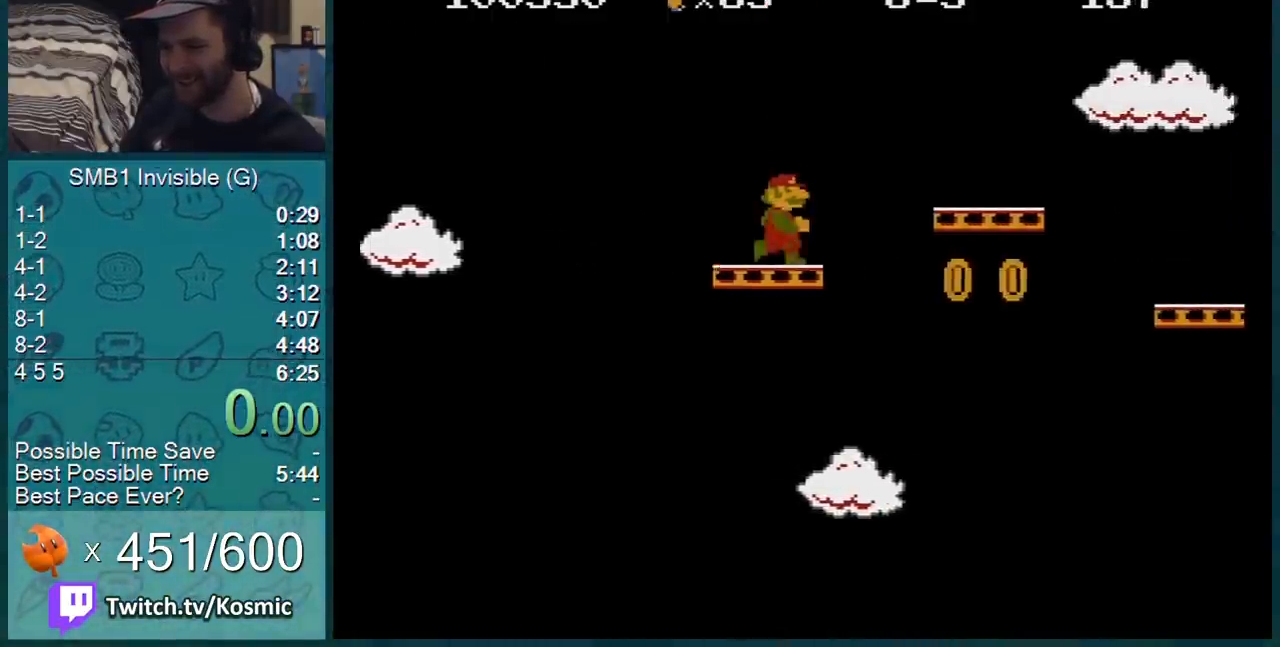
{"buttons": ["B", "DPAD_RIGHT"], "events": [[66, "A", "down"], [150, "A", "up"], [434, "A", "down"], [484, "A", "up"]]}
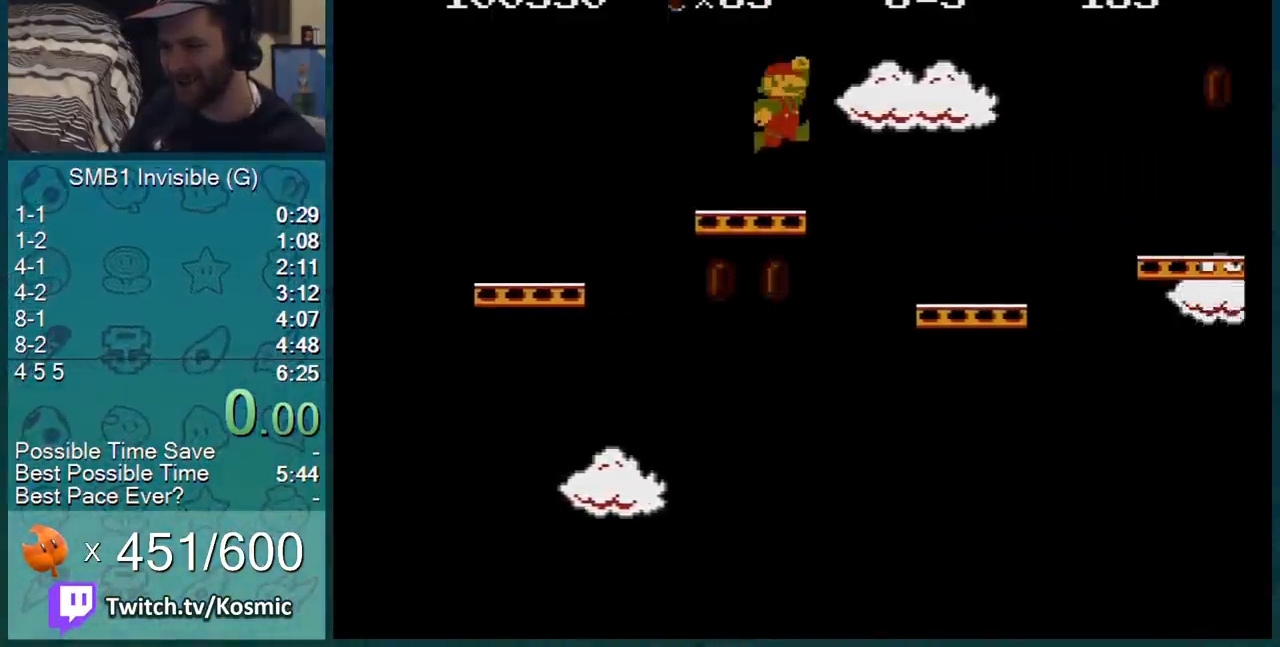
{"buttons": ["A", "B", "DPAD_RIGHT"], "events": [[467, "A", "down"]]}
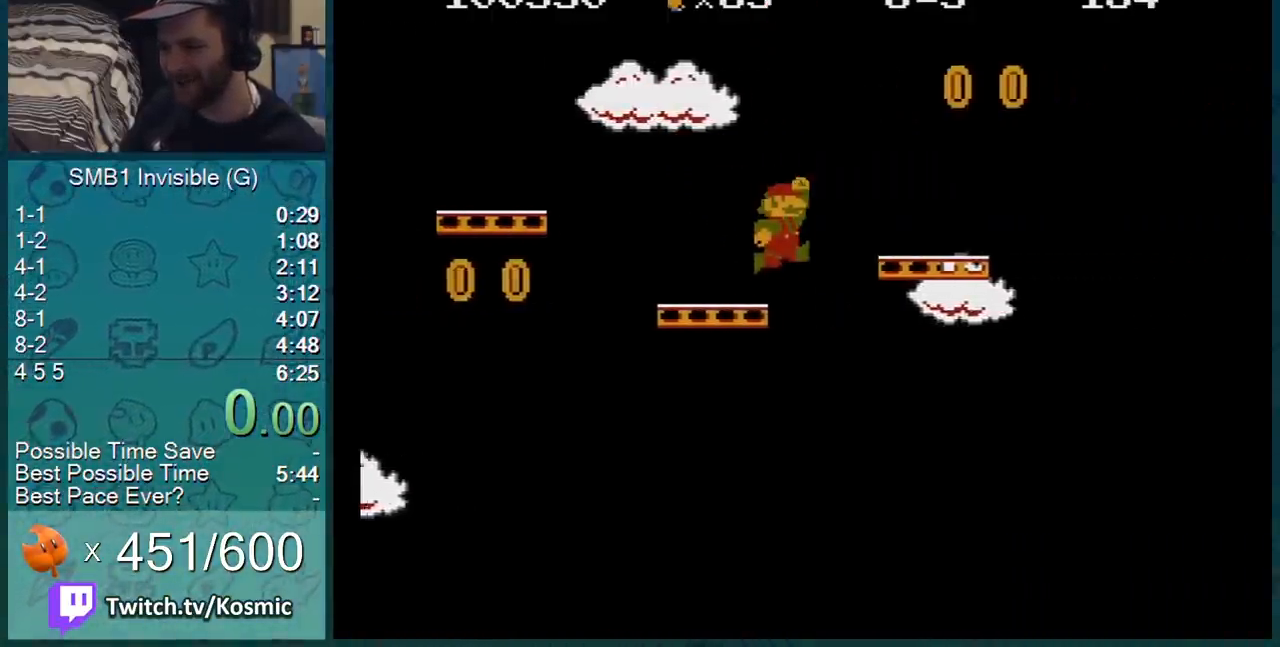
{"buttons": ["A", "B", "DPAD_RIGHT"], "events": [[33, "A", "up"], [367, "A", "down"]]}
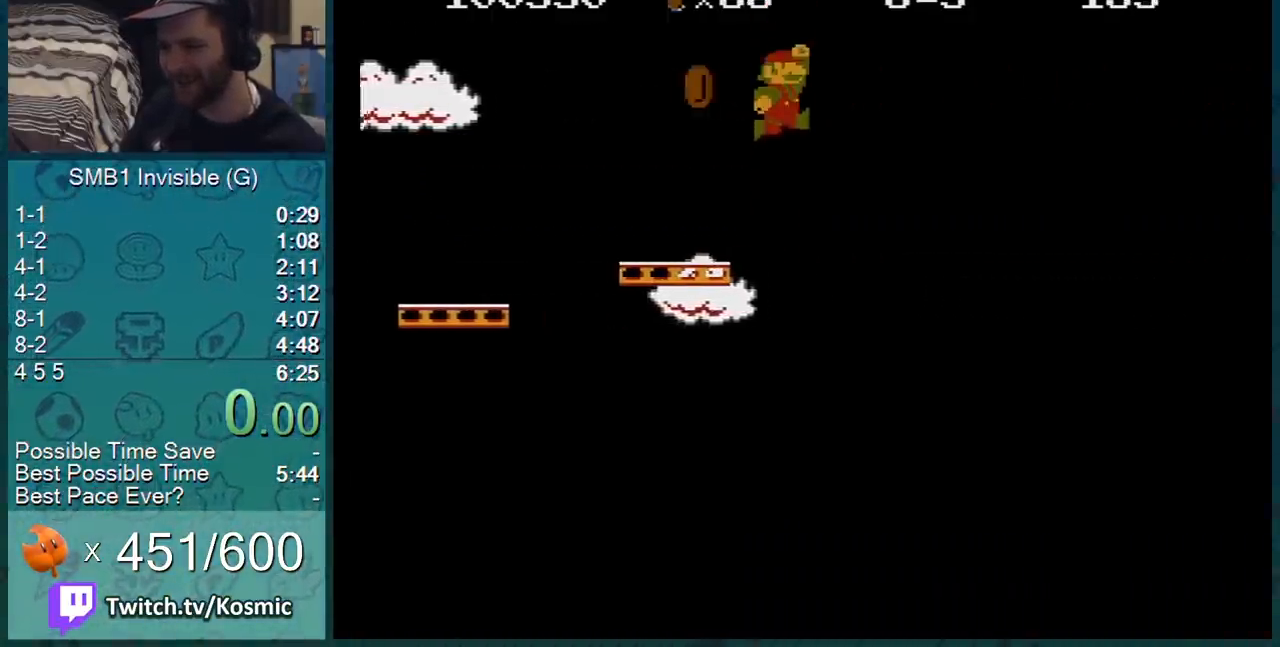
{"buttons": ["A", "B", "DPAD_RIGHT"], "events": [[100, "A", "up"], [401, "A", "down"]]}
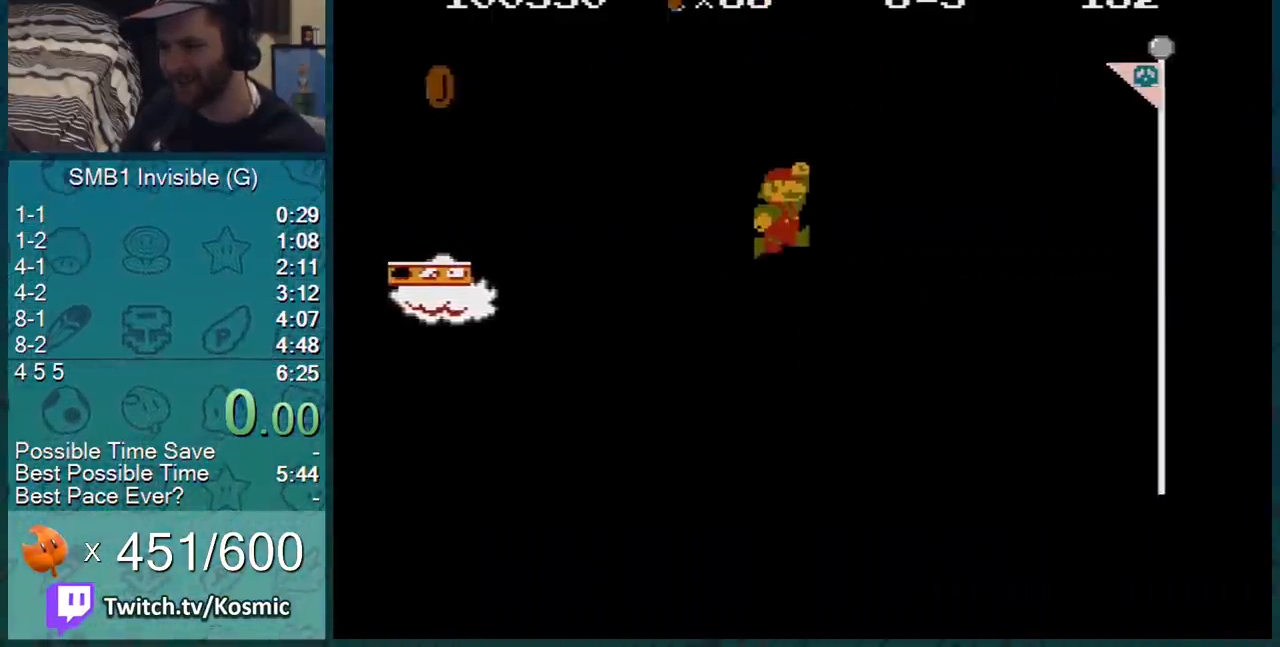
{"buttons": ["A", "B", "DPAD_RIGHT"], "events": [[183, "A", "up"], [467, "A", "down"]]}
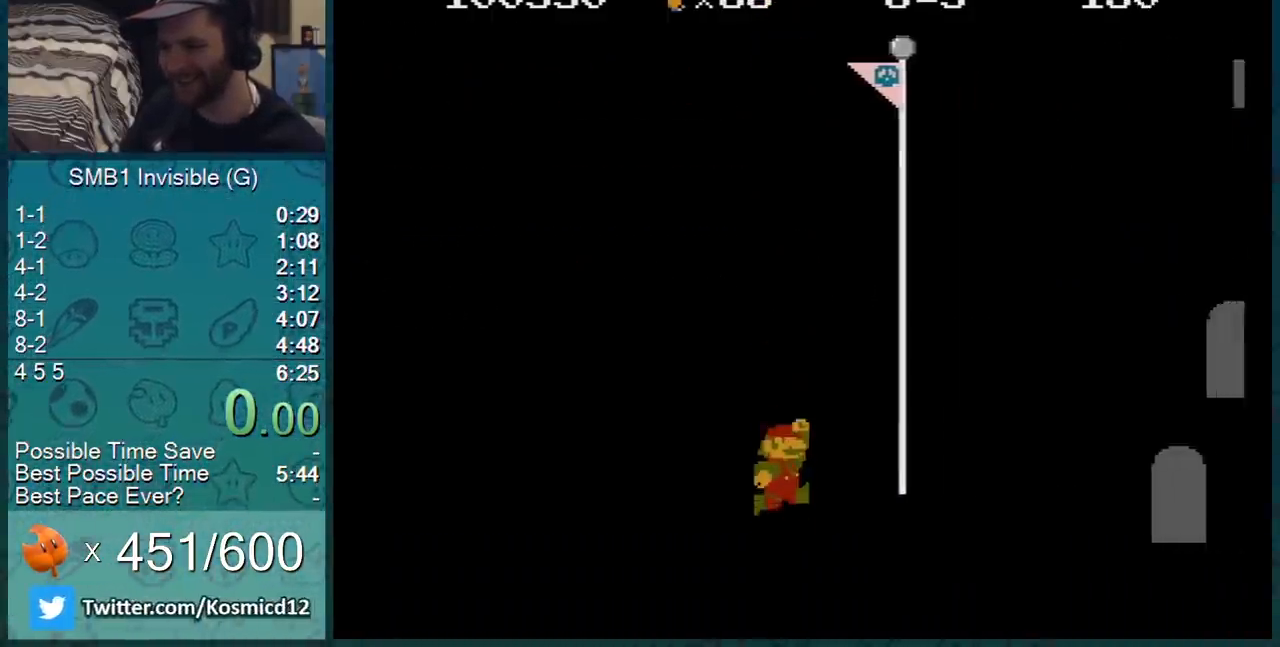
{"buttons": [], "events": [[401, "A", "up"], [401, "B", "up"], [467, "DPAD_RIGHT", "up"]]}